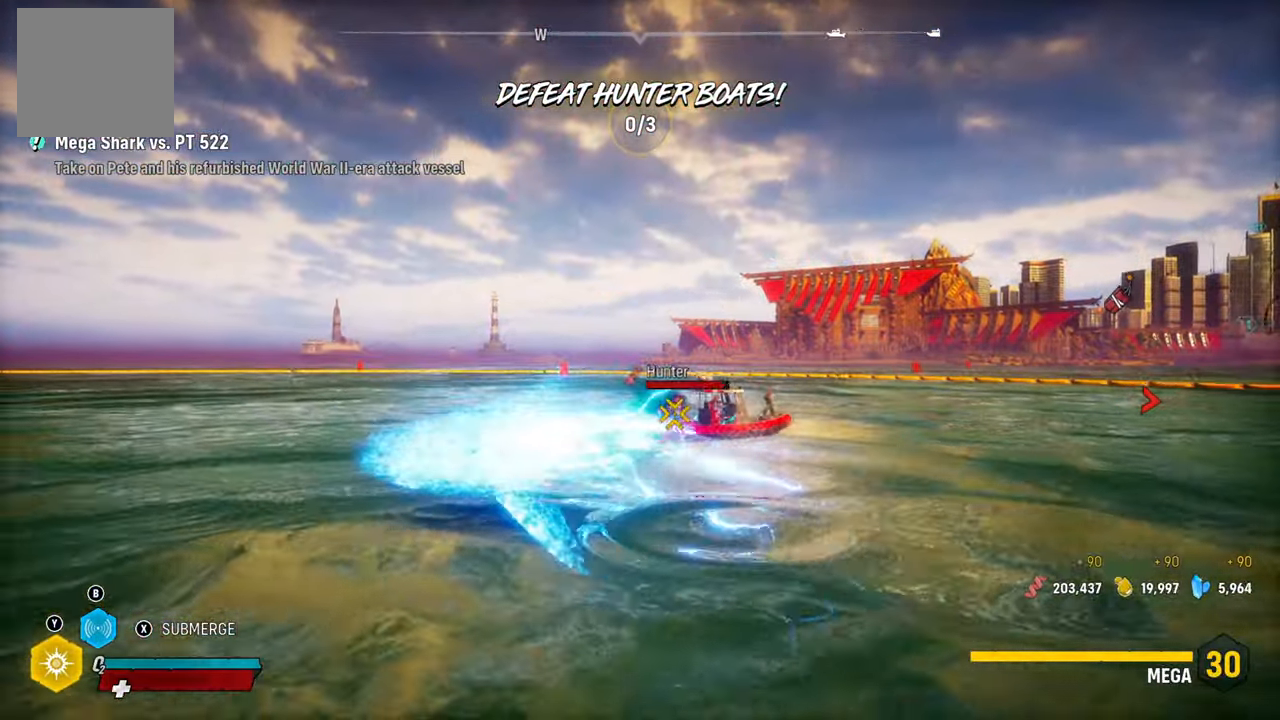
Gameplay with a controller (Xbox layout); each line is a JSON object with the inputs held at the frame after it. "events" lists button and stick changes between this image and that frame as [ms after this image, input, new state], when the widget could be followed in between. Not read: L3.
{"buttons": ["L2"], "left_stick": "up-left", "right_stick": "down-right", "events": [[20, "R1", "down"], [160, "R1", "up"], [240, "left_stick", "up-left"], [280, "right_stick", "down-right"]]}
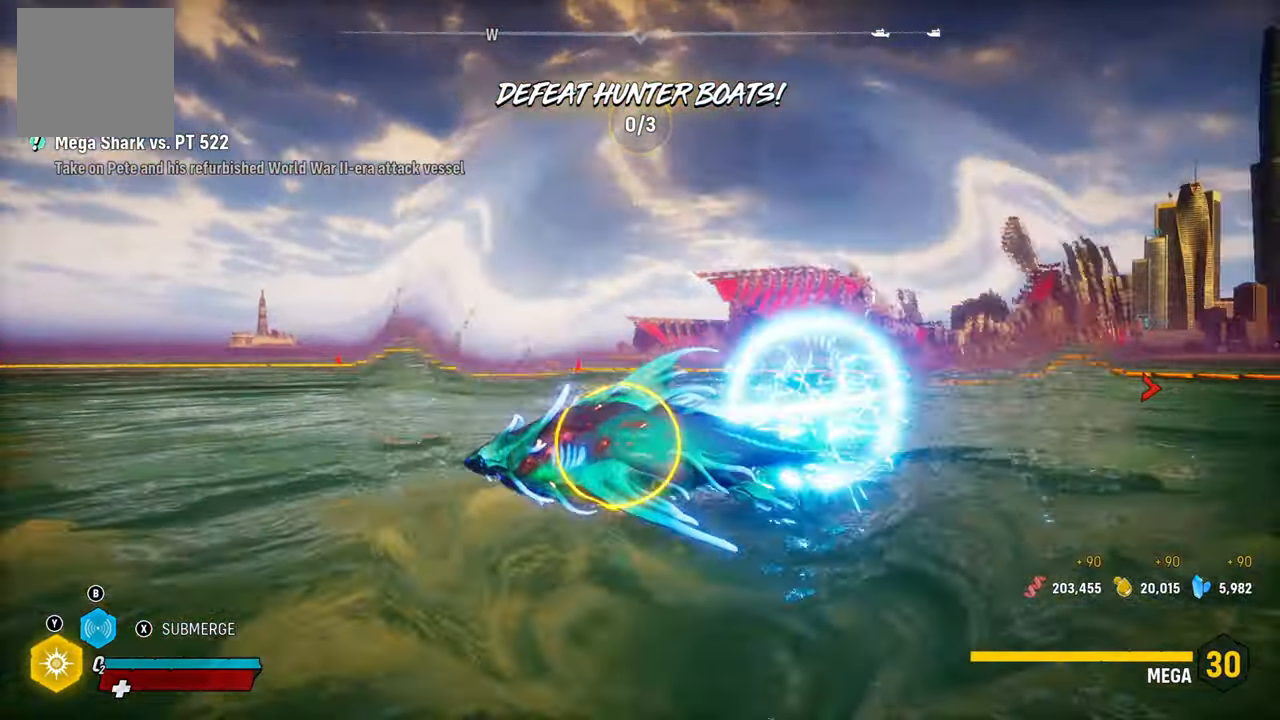
{"buttons": ["L2"], "left_stick": "up", "right_stick": "center", "events": [[100, "right_stick", "down"], [420, "right_stick", "center"], [480, "left_stick", "up"]]}
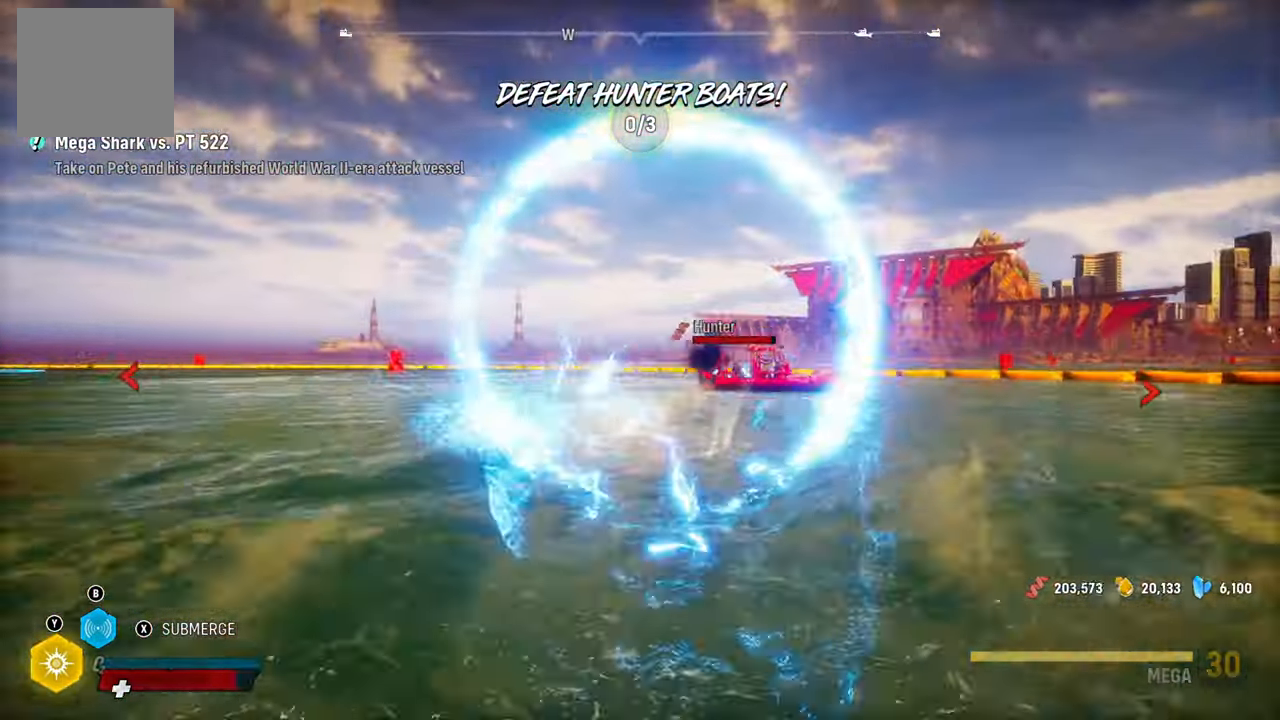
{"buttons": ["L2"], "left_stick": "up", "right_stick": "right", "events": [[60, "R1", "down"], [220, "R1", "up"], [340, "right_stick", "right"]]}
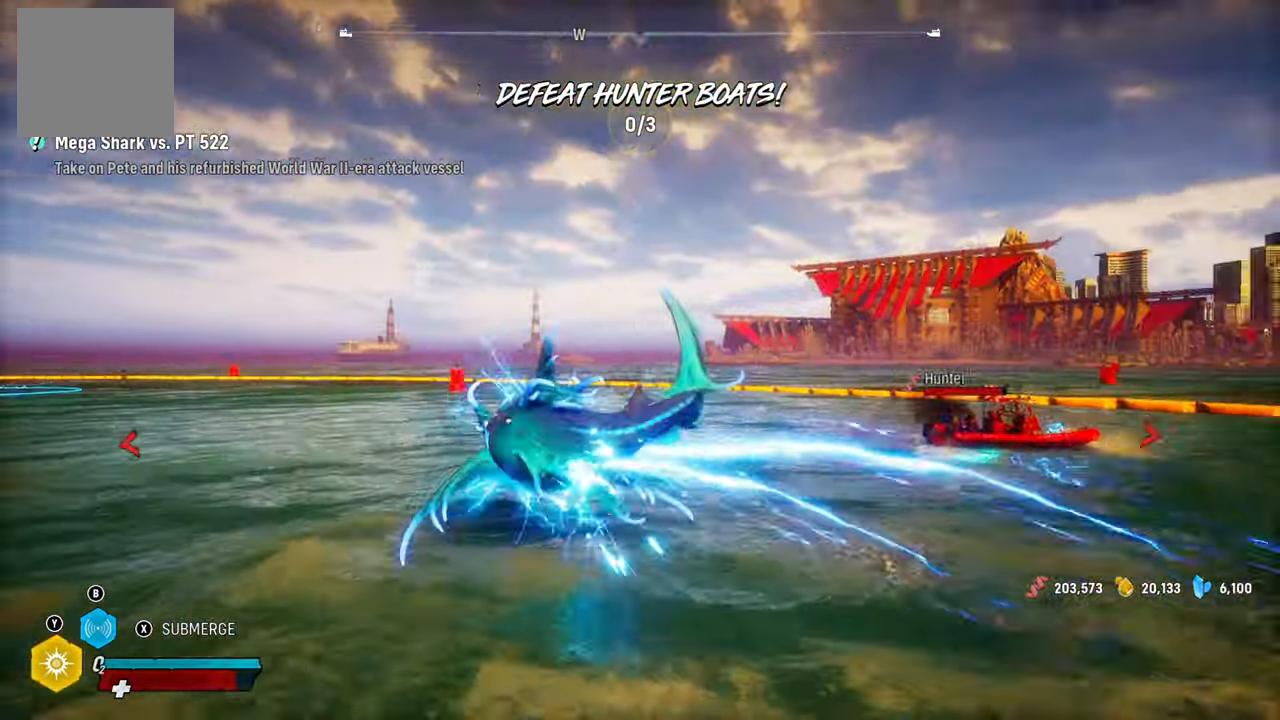
{"buttons": ["L2"], "left_stick": "up", "right_stick": "right", "events": []}
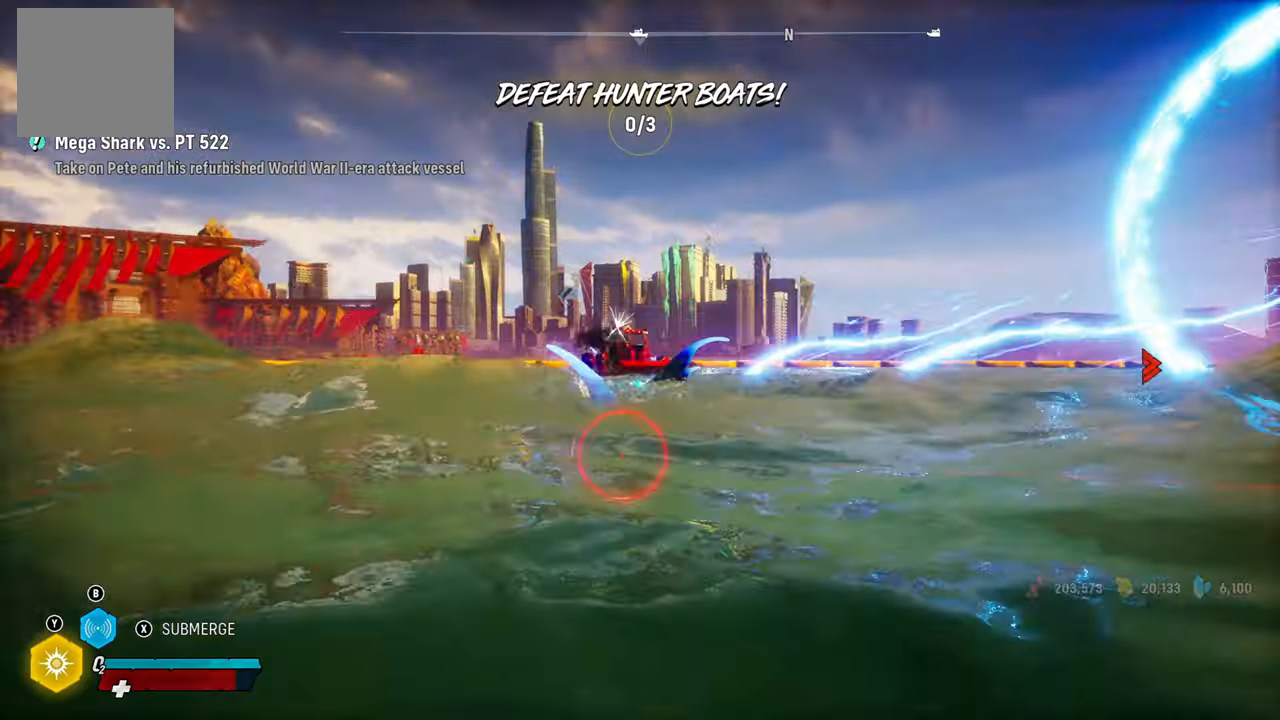
{"buttons": ["L2"], "left_stick": "up-left", "right_stick": "center", "events": [[20, "right_stick", "center"], [260, "R1", "down"], [320, "left_stick", "up-left"], [440, "R1", "up"]]}
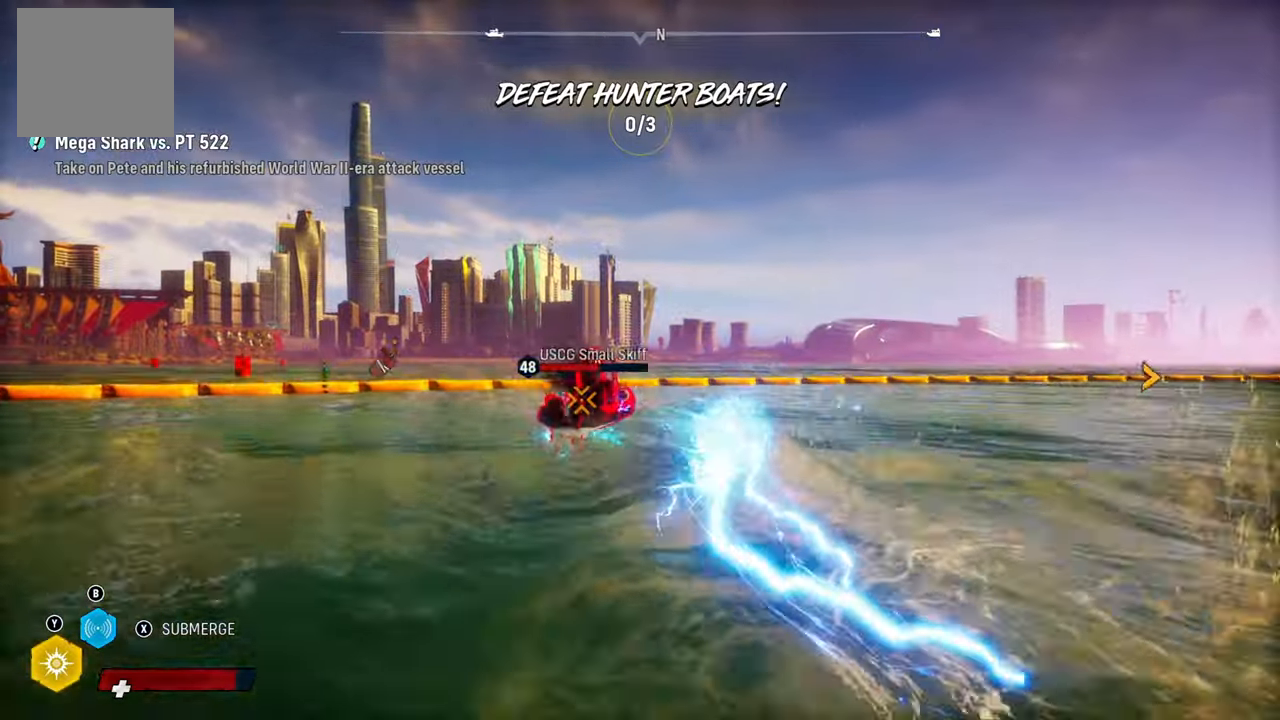
{"buttons": ["L2", "R2"], "left_stick": "up-left", "right_stick": "center", "events": [[240, "left_stick", "up"], [480, "R2", "down"], [500, "left_stick", "up-left"]]}
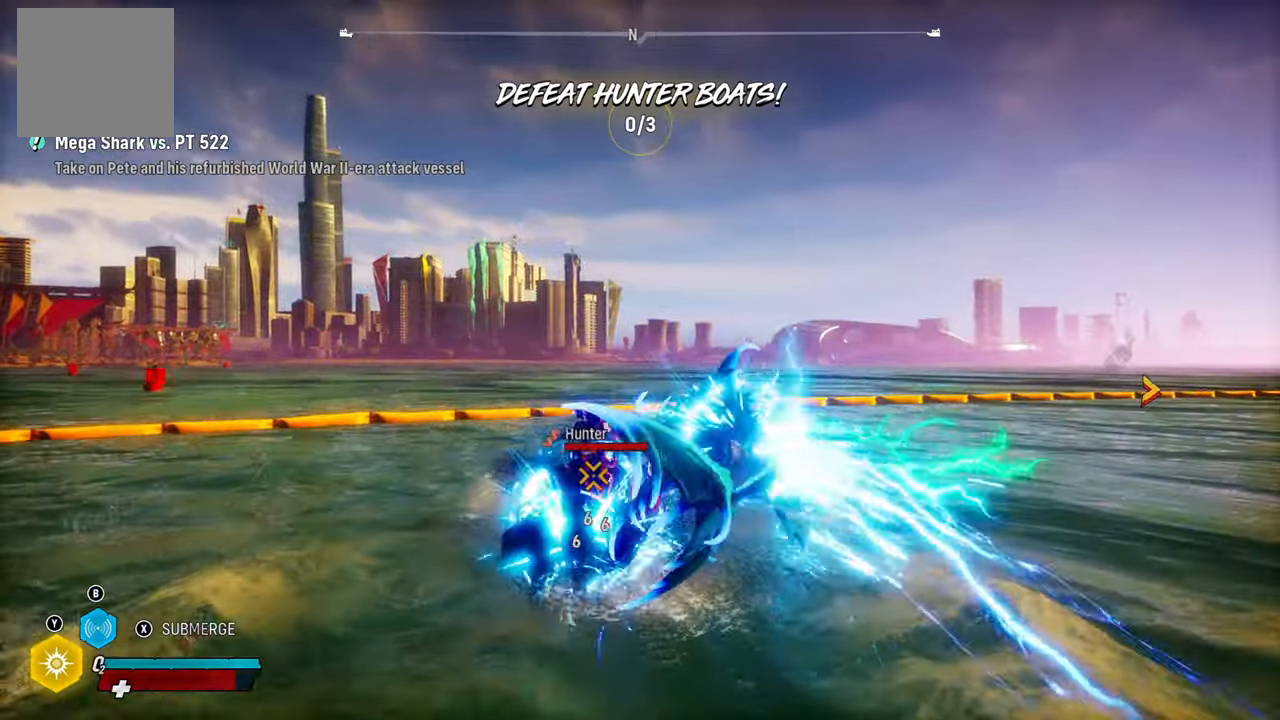
{"buttons": ["L2", "R2"], "left_stick": "left", "right_stick": "center", "events": [[60, "right_stick", "up"], [120, "right_stick", "center"], [140, "R2", "up"], [200, "R2", "down"], [300, "left_stick", "left"], [340, "R2", "up"], [380, "R2", "down"]]}
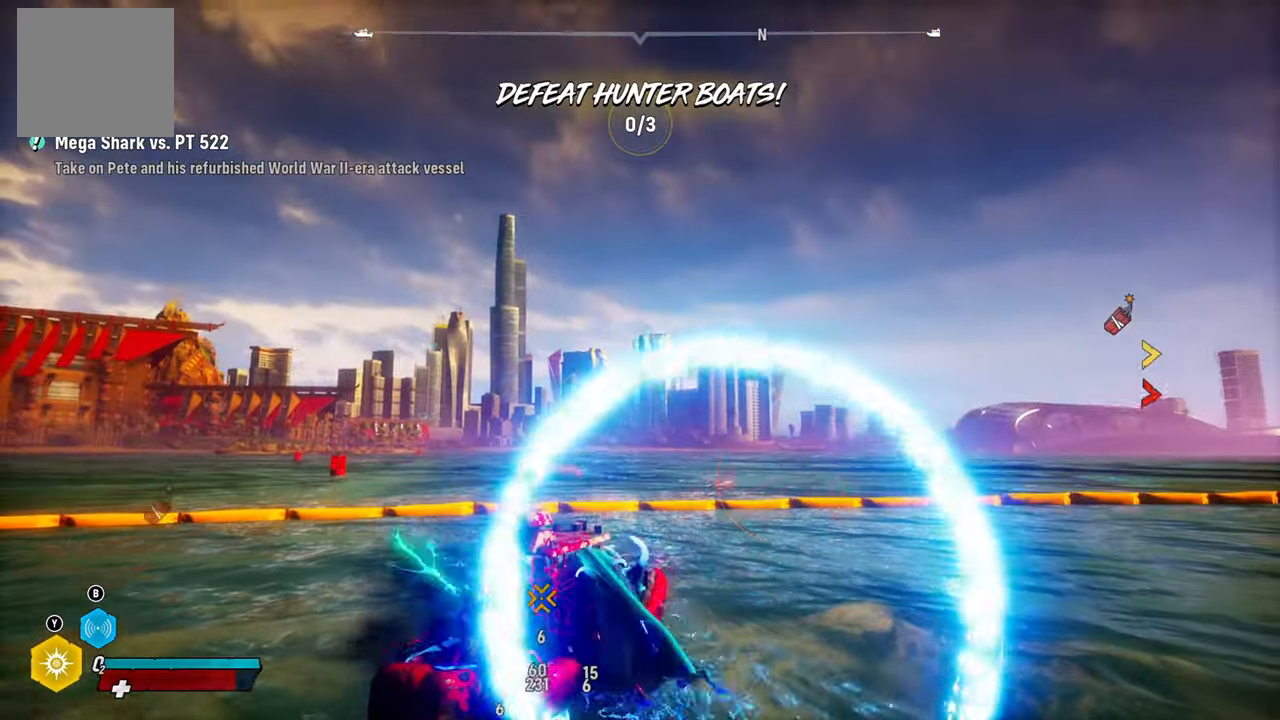
{"buttons": ["L2", "R2"], "left_stick": "left", "right_stick": "center", "events": [[20, "R2", "up"], [80, "R2", "down"], [220, "R2", "up"], [280, "R2", "down"], [400, "R2", "up"], [460, "R2", "down"]]}
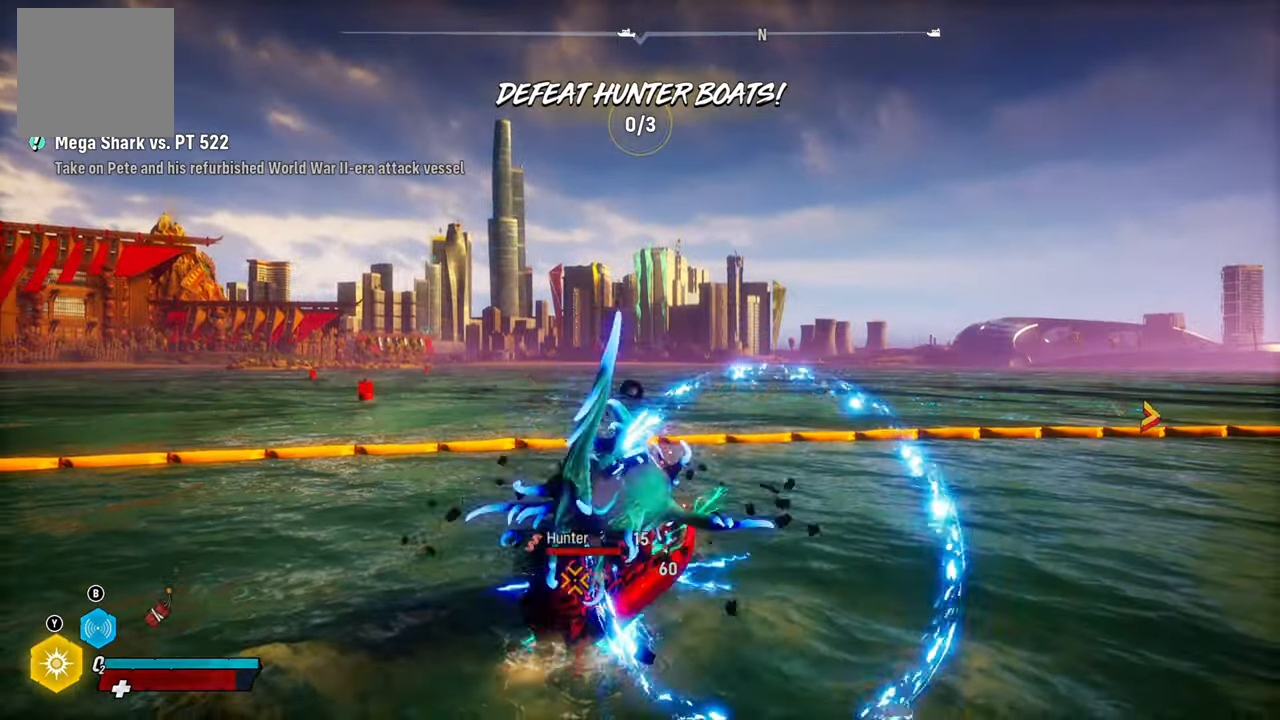
{"buttons": ["L2", "R2"], "left_stick": "left", "right_stick": "center", "events": [[100, "R2", "up"], [180, "R2", "down"], [200, "right_stick", "up-right"], [300, "right_stick", "center"], [320, "R2", "up"], [400, "R2", "down"]]}
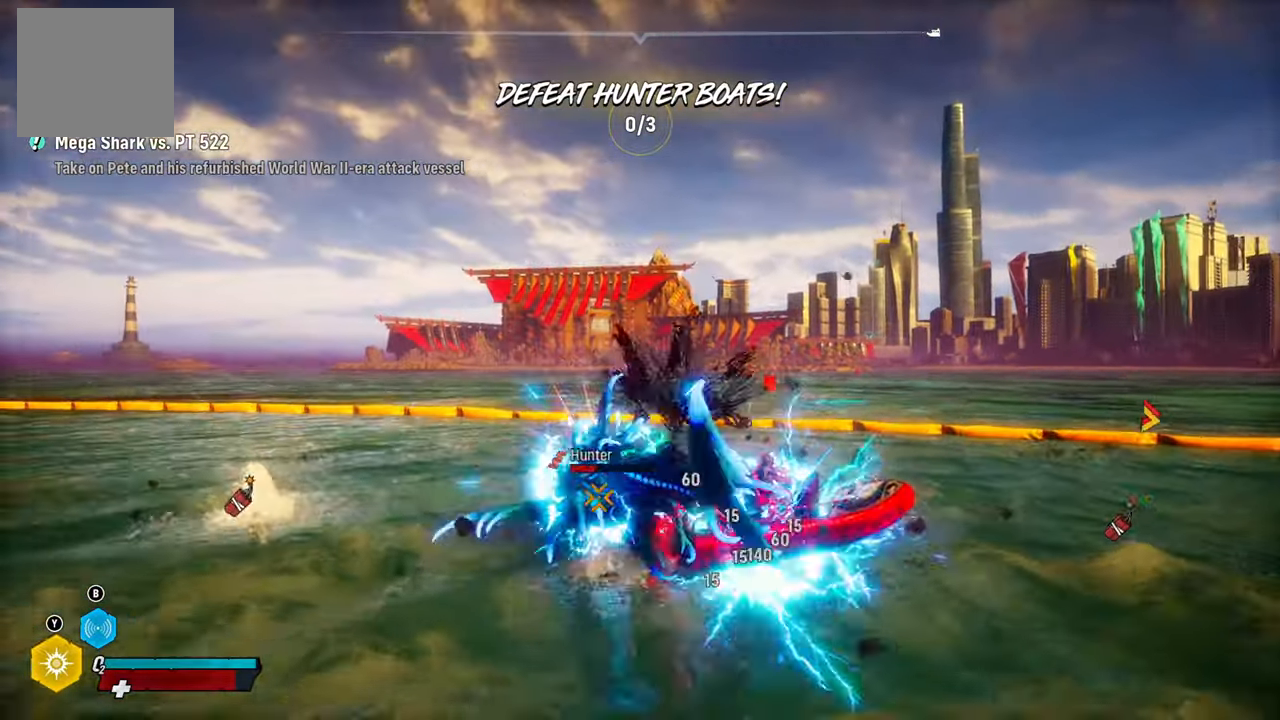
{"buttons": ["L2"], "left_stick": "left", "right_stick": "center", "events": [[40, "R2", "up"], [140, "R2", "down"], [320, "R2", "up"], [360, "R2", "down"], [500, "R2", "up"]]}
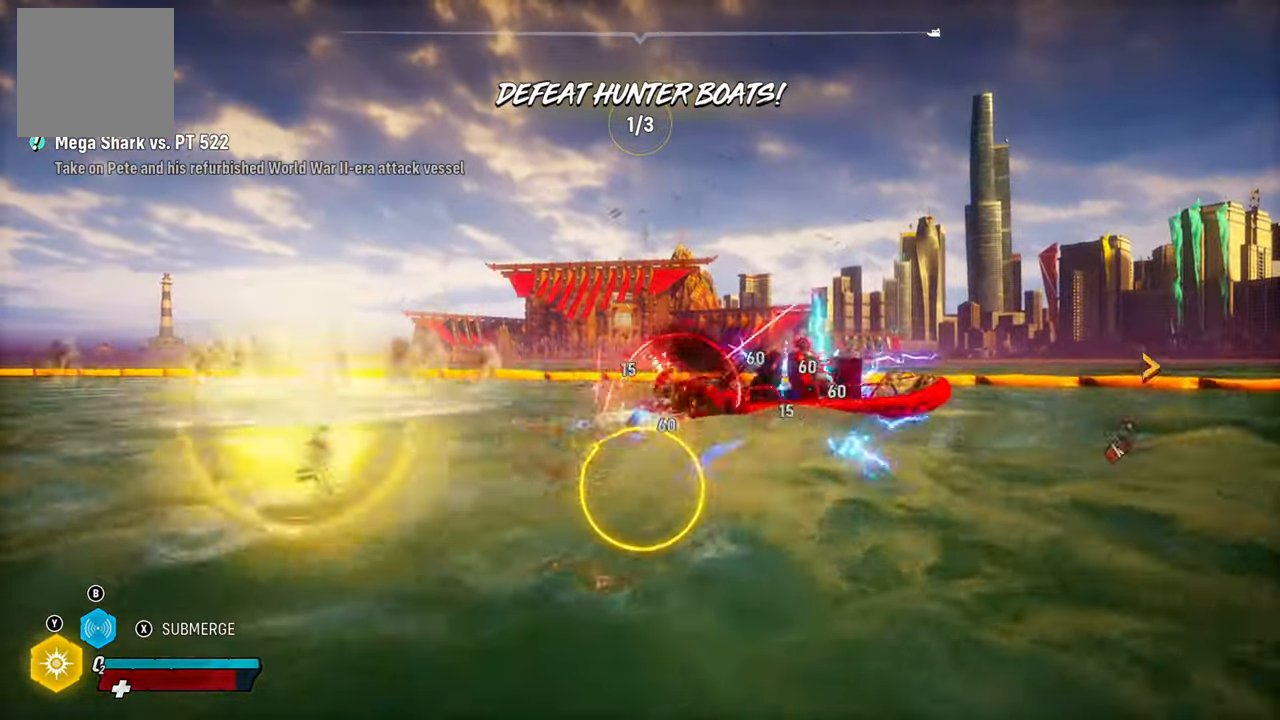
{"buttons": ["L2", "R1"], "left_stick": "up-left", "right_stick": "center", "events": [[60, "R2", "down"], [200, "R2", "up"], [240, "R2", "down"], [340, "left_stick", "up-left"], [400, "R2", "up"], [480, "R1", "down"]]}
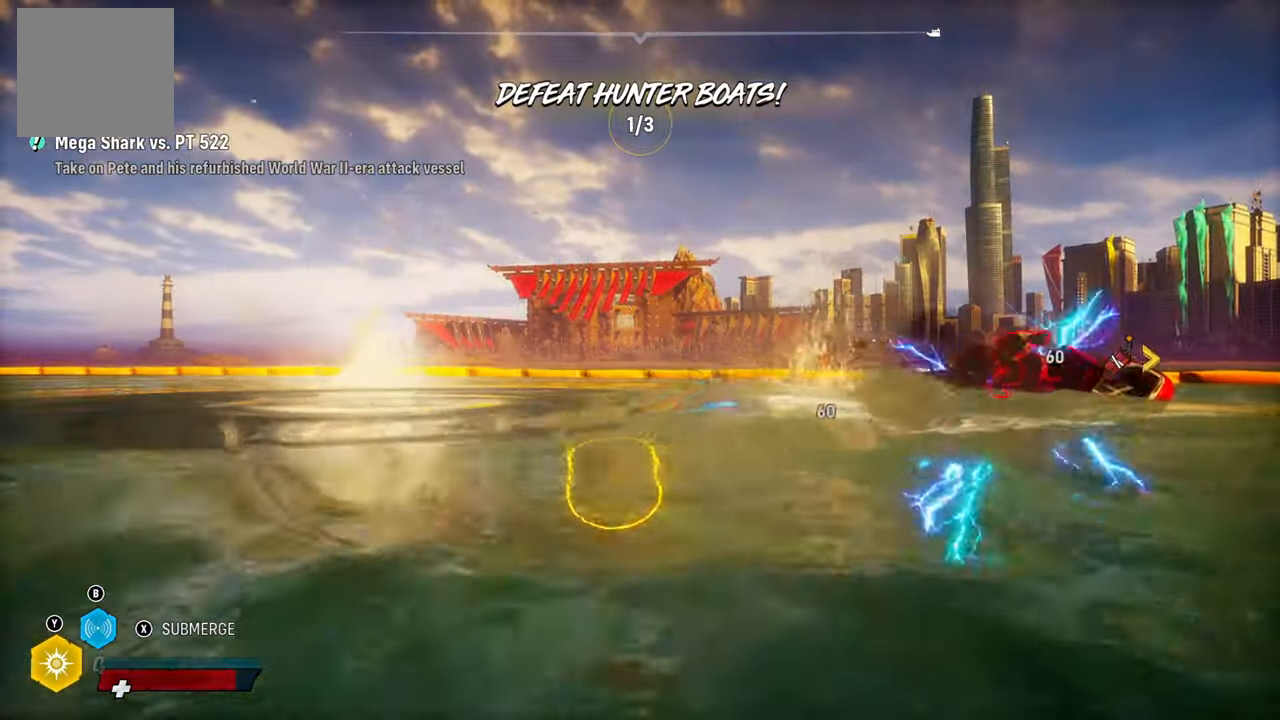
{"buttons": ["L2", "R1"], "left_stick": "up-left", "right_stick": "center", "events": [[40, "right_stick", "up-right"], [100, "right_stick", "center"], [140, "R1", "up"], [220, "R1", "down"], [340, "R1", "up"], [400, "R1", "down"]]}
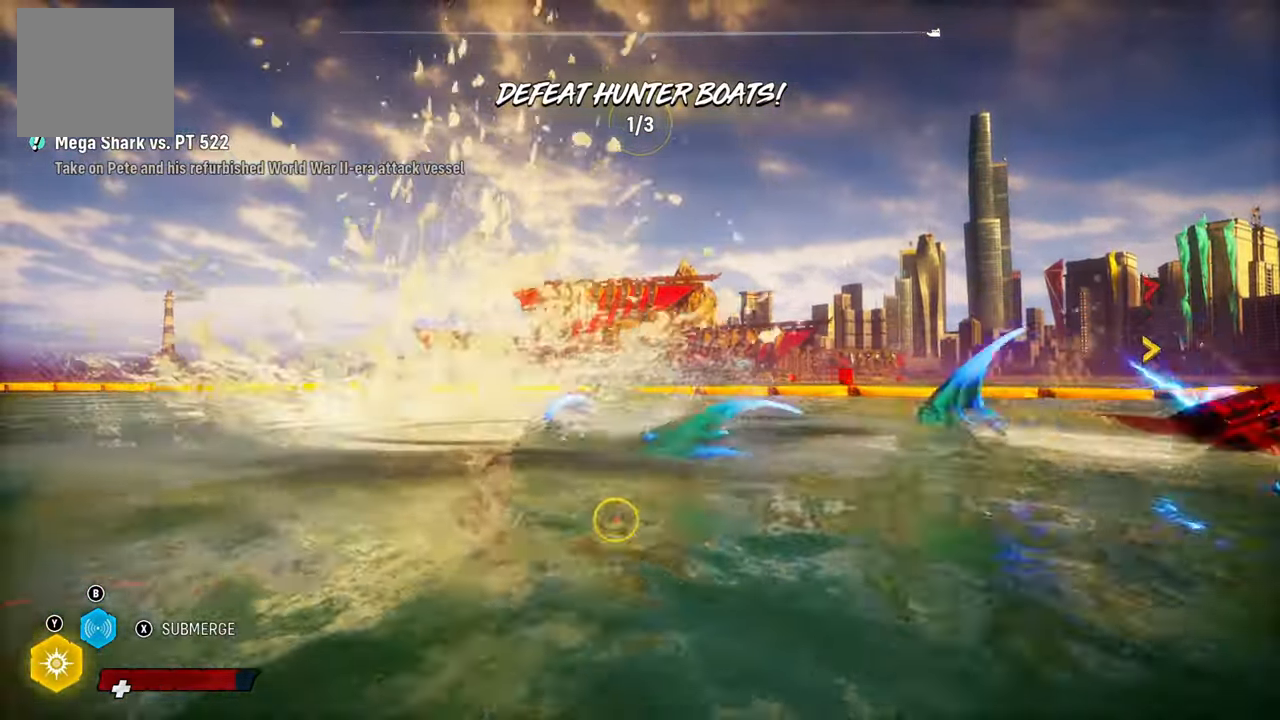
{"buttons": ["L2", "R1"], "left_stick": "up", "right_stick": "right", "events": [[40, "R1", "up"], [80, "right_stick", "right"], [160, "left_stick", "up"], [420, "R1", "down"]]}
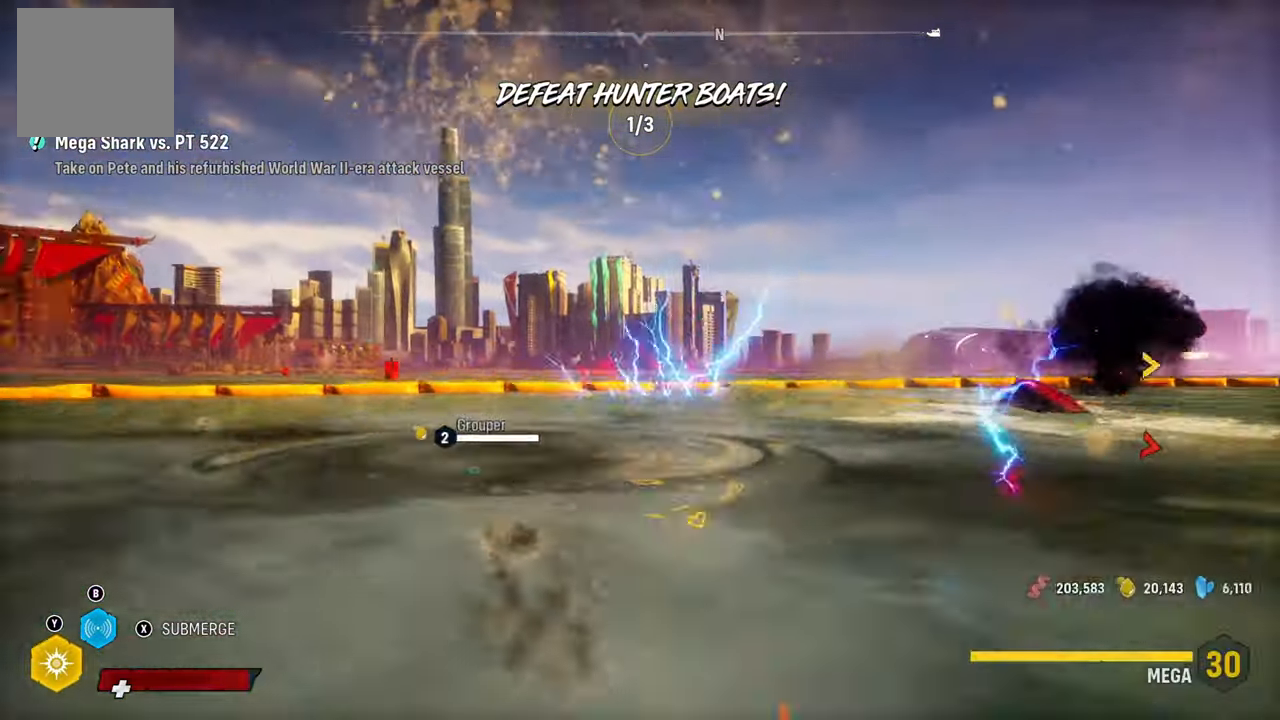
{"buttons": ["L2"], "left_stick": "up", "right_stick": "right", "events": [[80, "R1", "up"]]}
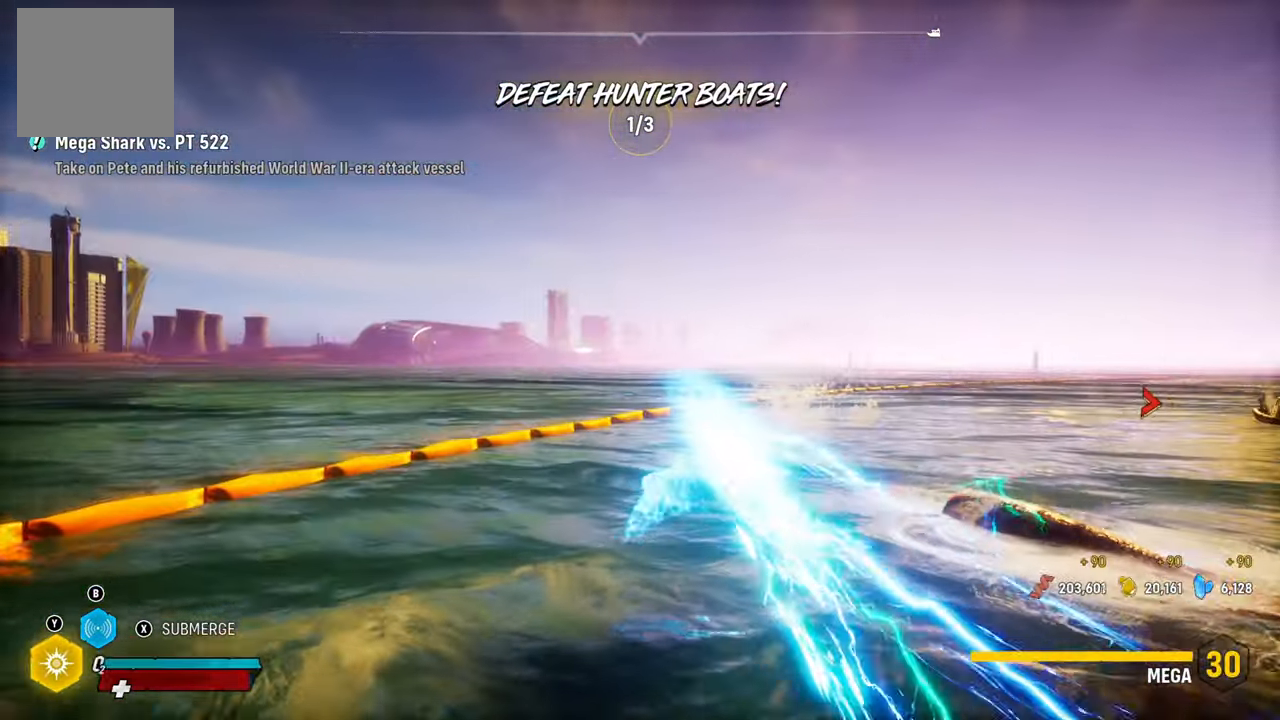
{"buttons": ["L2"], "left_stick": "up", "right_stick": "right", "events": []}
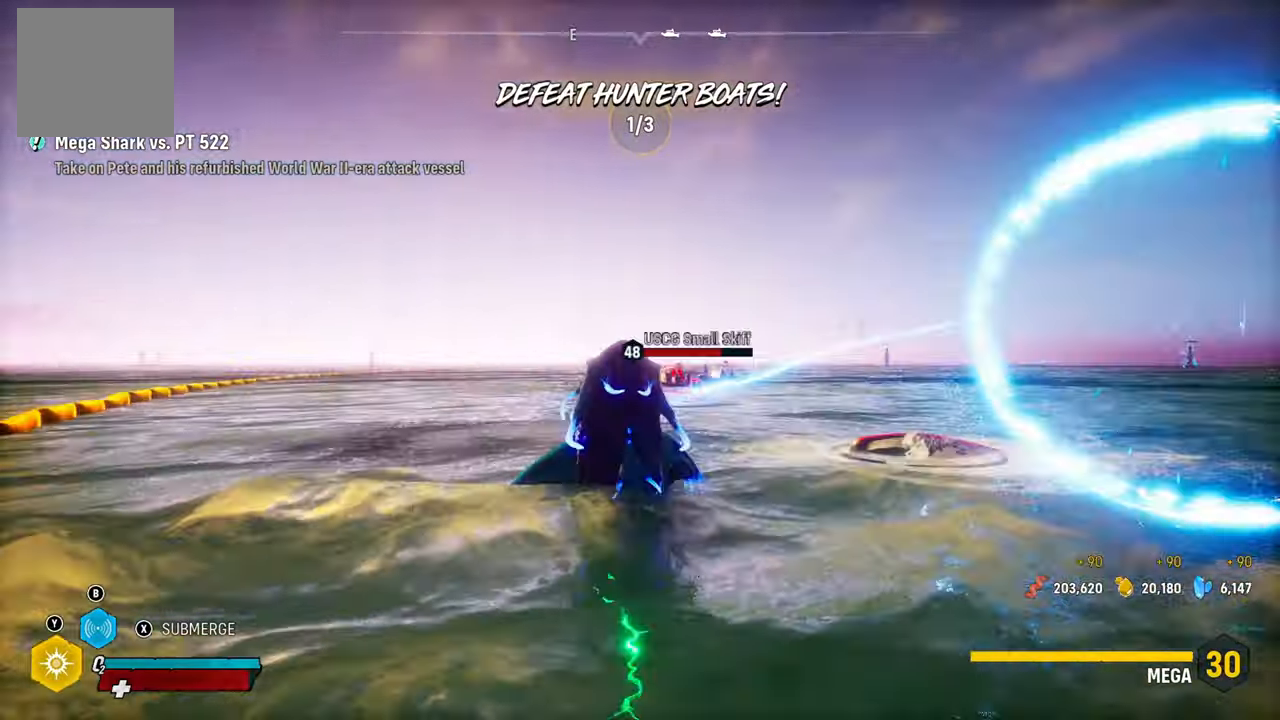
{"buttons": ["L2"], "left_stick": "up", "right_stick": "center"}
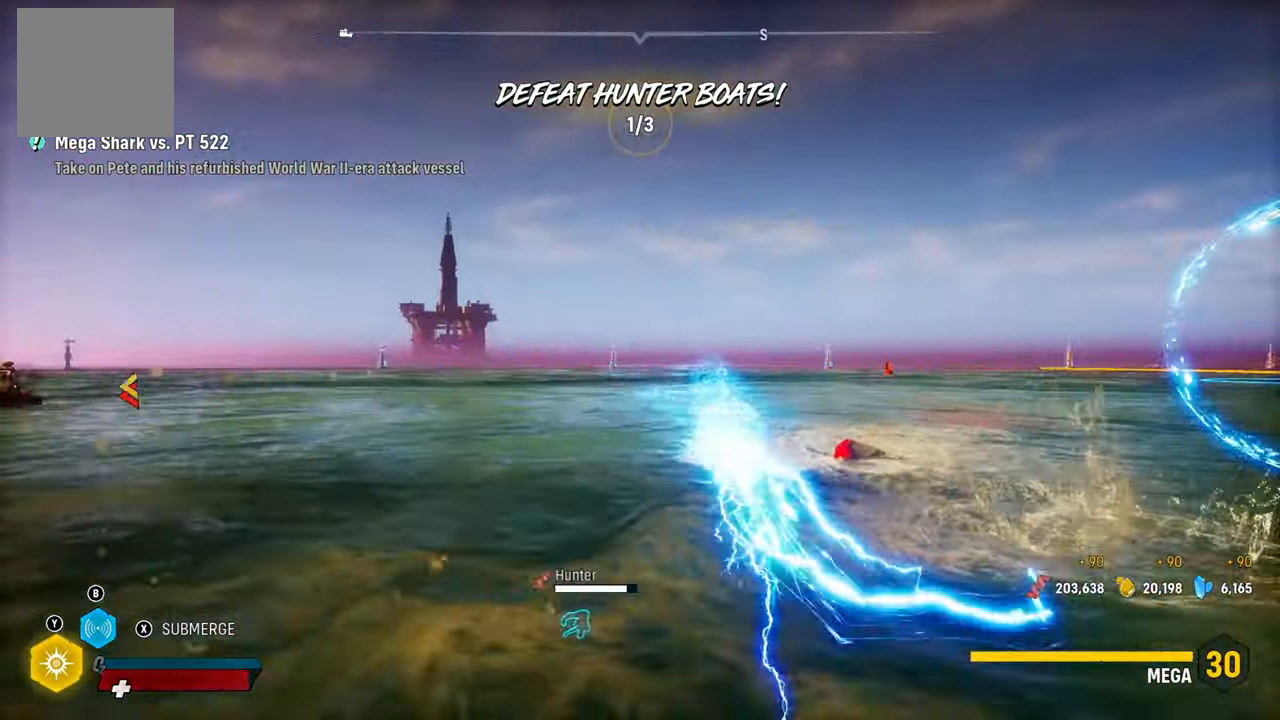
{"buttons": ["L2"], "left_stick": "up", "right_stick": "right", "events": [[260, "right_stick", "right"]]}
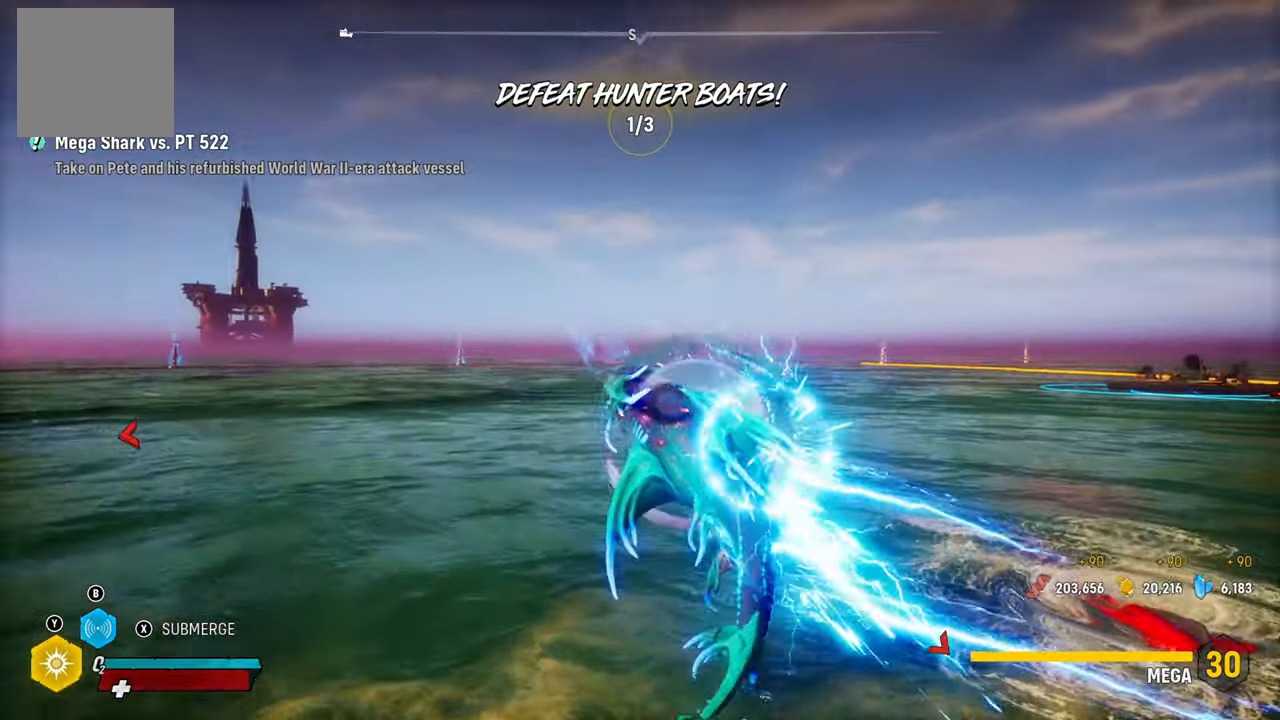
{"buttons": ["L2"], "left_stick": "up", "right_stick": "center", "events": [[340, "right_stick", "center"]]}
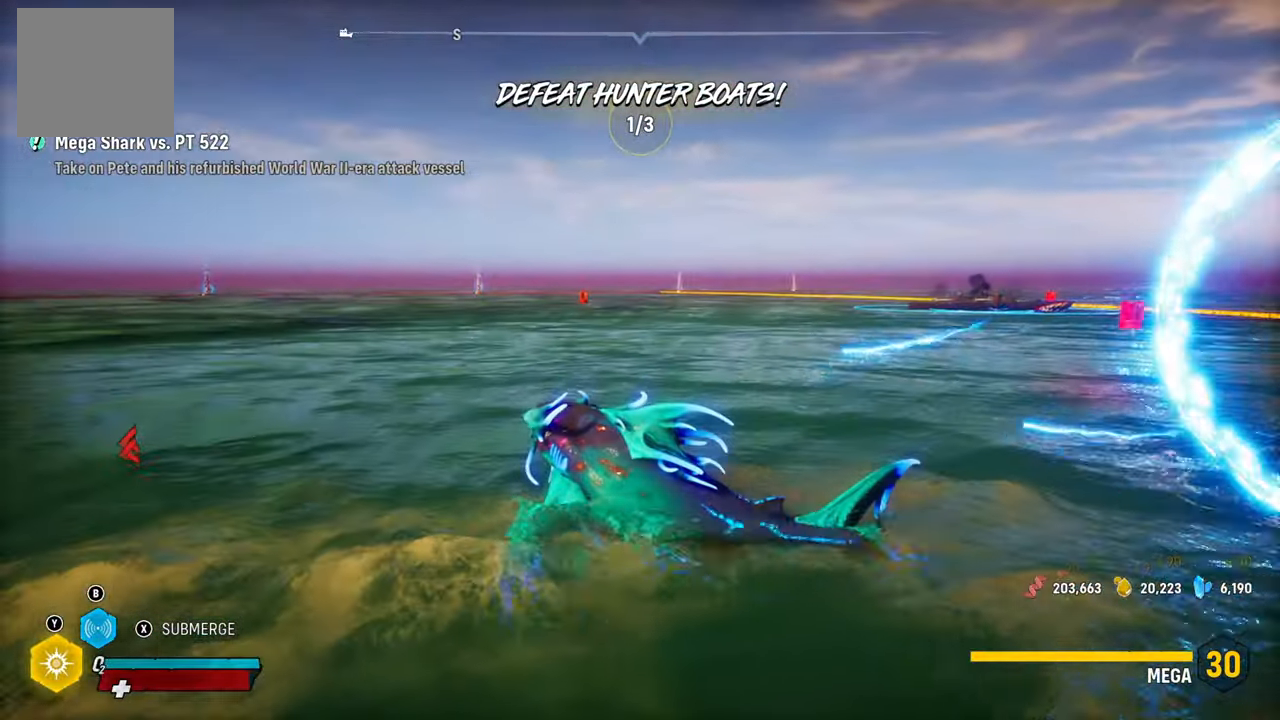
{"buttons": ["X", "L2"], "left_stick": "up", "right_stick": "center", "events": [[100, "X", "down"], [260, "X", "up"], [440, "X", "down"]]}
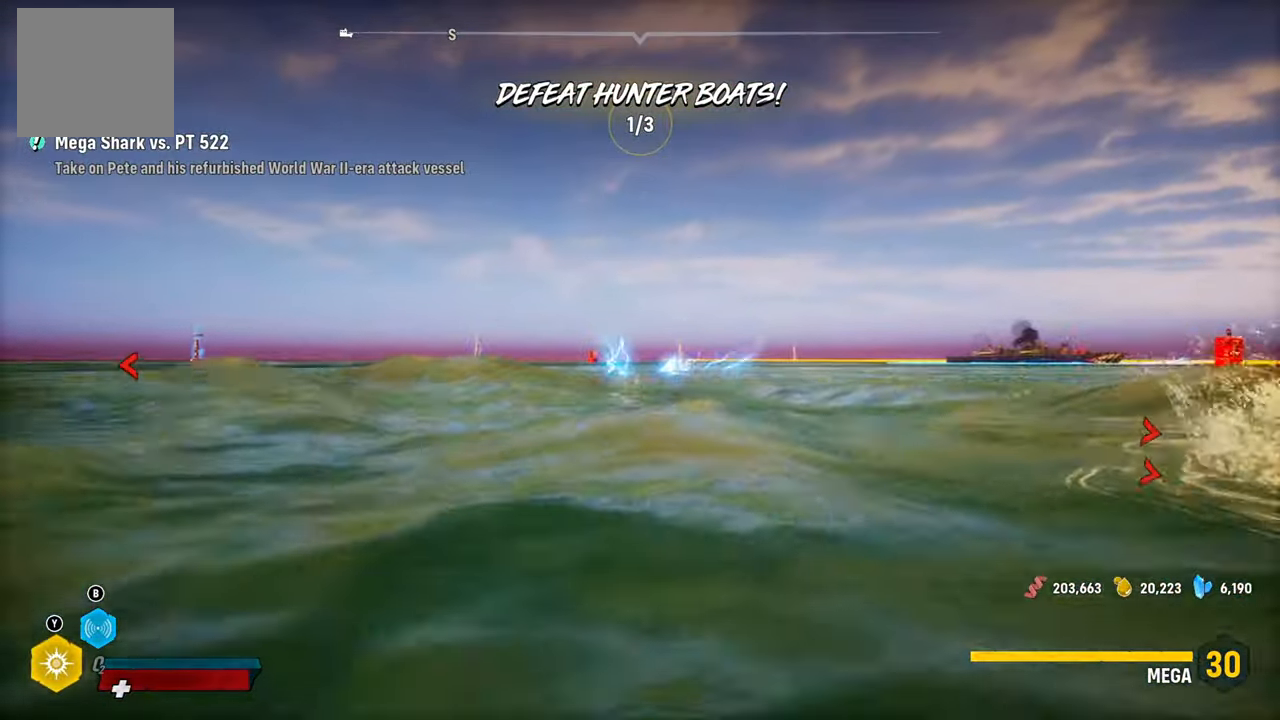
{"buttons": ["L2"], "left_stick": "up", "right_stick": "center", "events": [[100, "X", "up"]]}
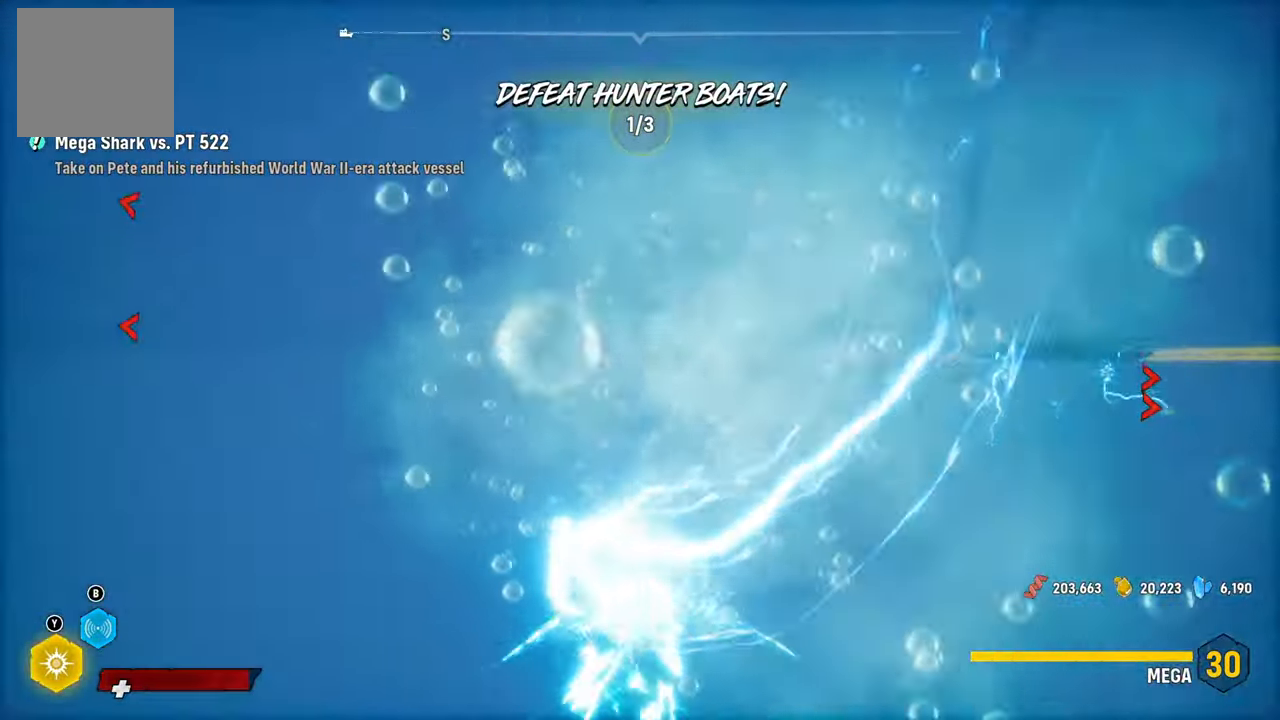
{"buttons": ["L2"], "left_stick": "up", "right_stick": "right", "events": [[40, "B", "down"], [200, "B", "up"], [340, "right_stick", "right"]]}
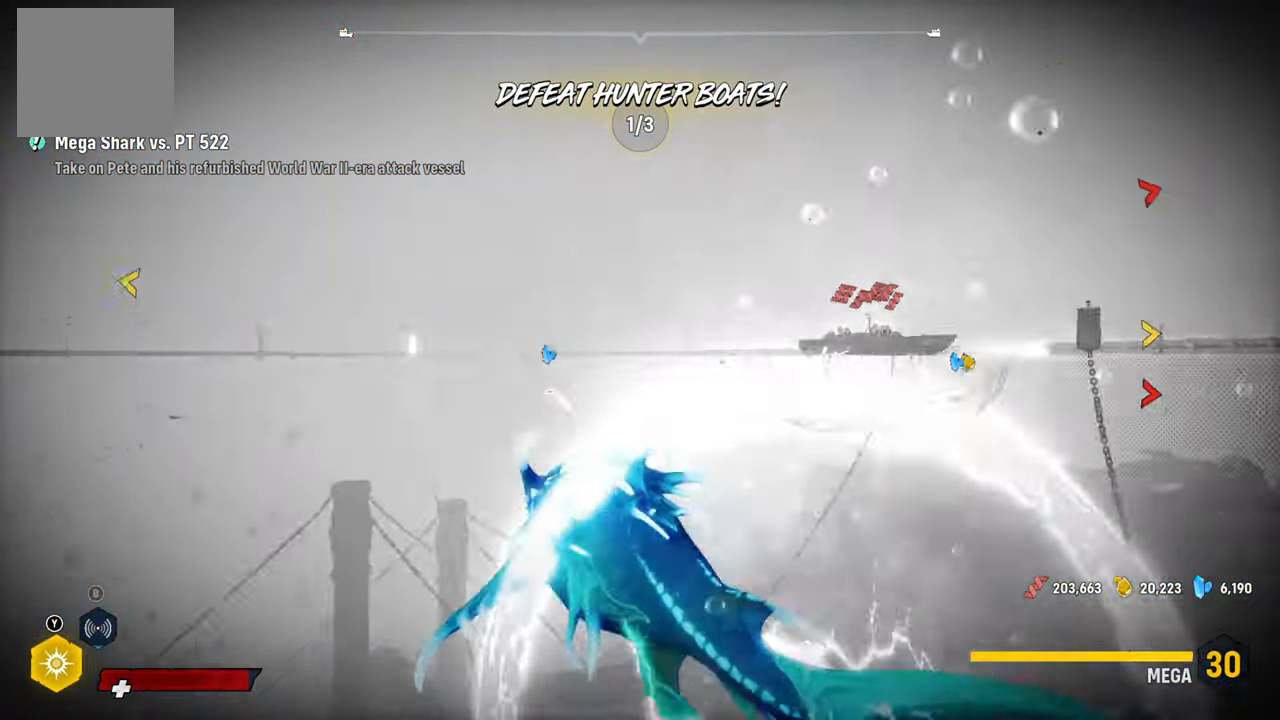
{"buttons": ["L2"], "left_stick": "up", "right_stick": "right", "events": []}
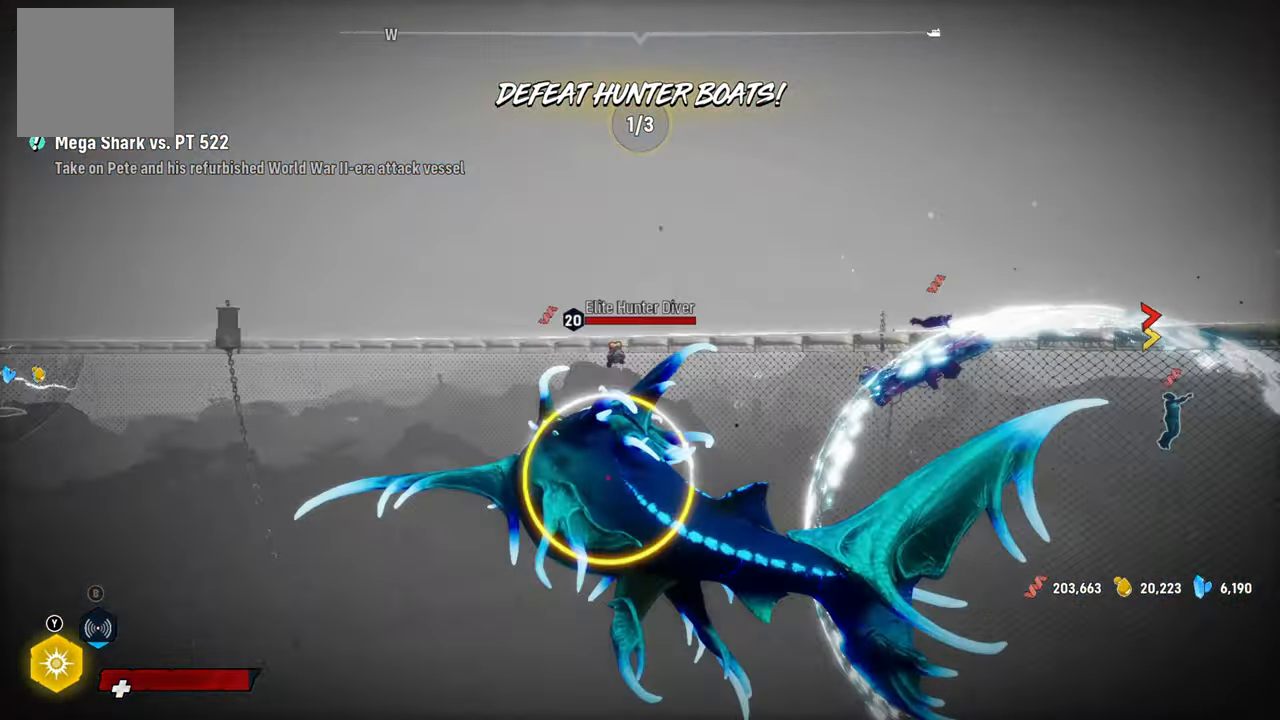
{"buttons": ["L2"], "left_stick": "left", "right_stick": "center", "events": [[80, "L2", "up"], [160, "right_stick", "center"], [180, "R1", "down"], [200, "L2", "down"], [240, "left_stick", "up-left"], [400, "R1", "up"], [500, "left_stick", "left"]]}
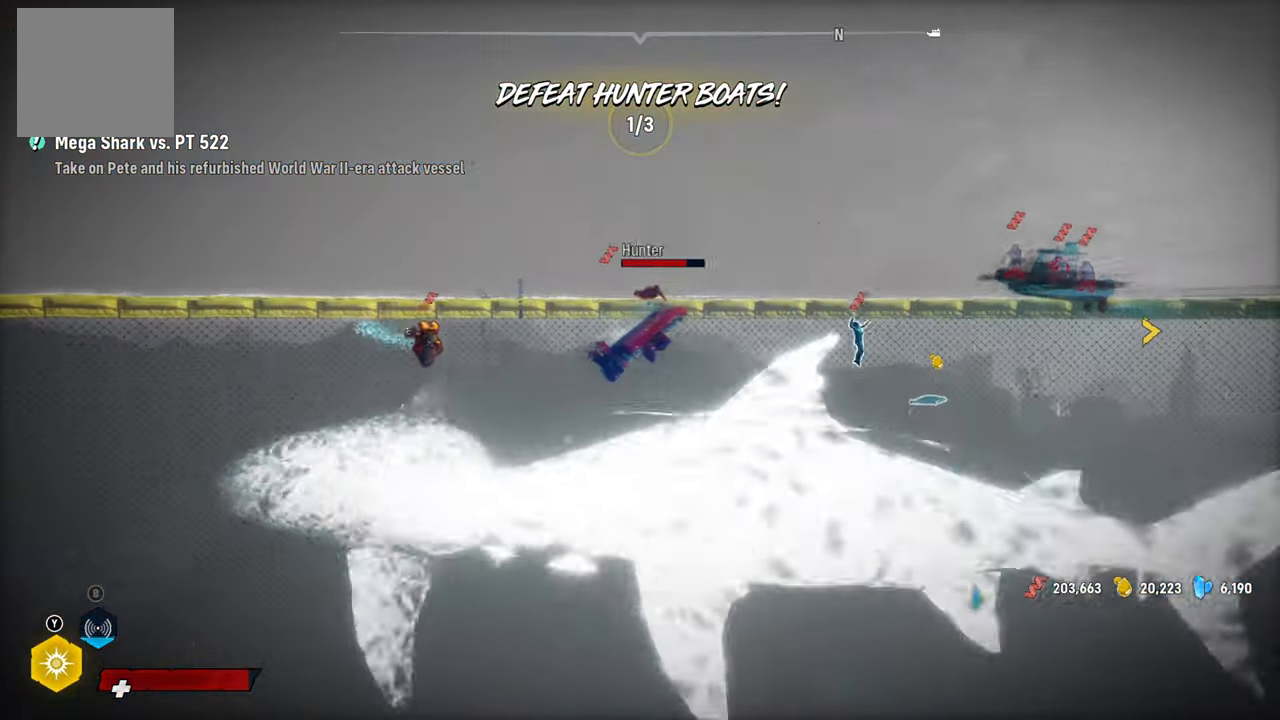
{"buttons": ["L2"], "left_stick": "up-right", "right_stick": "right", "events": [[220, "right_stick", "right"], [240, "left_stick", "up-right"], [300, "R2", "down"], [460, "R2", "up"]]}
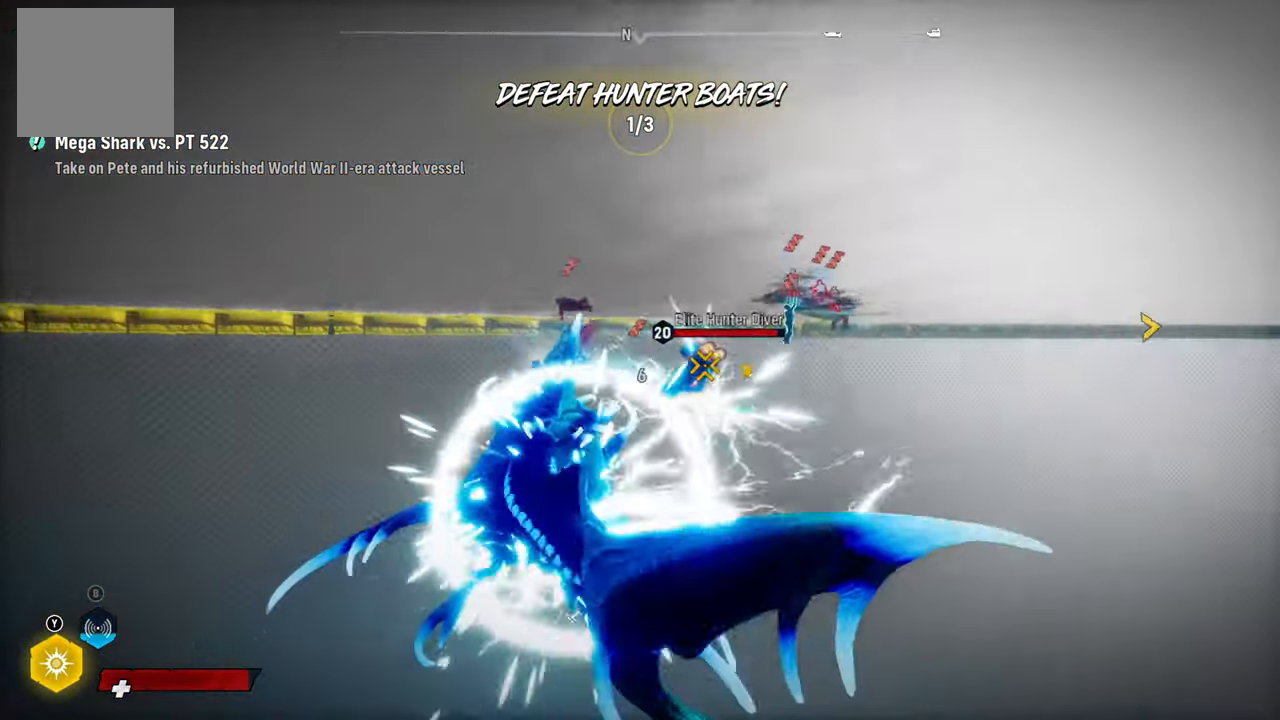
{"buttons": ["L2", "R2"], "left_stick": "up-right", "right_stick": "right", "events": [[40, "R2", "down"], [200, "R2", "up"], [260, "R2", "down"], [400, "R2", "up"], [460, "R2", "down"]]}
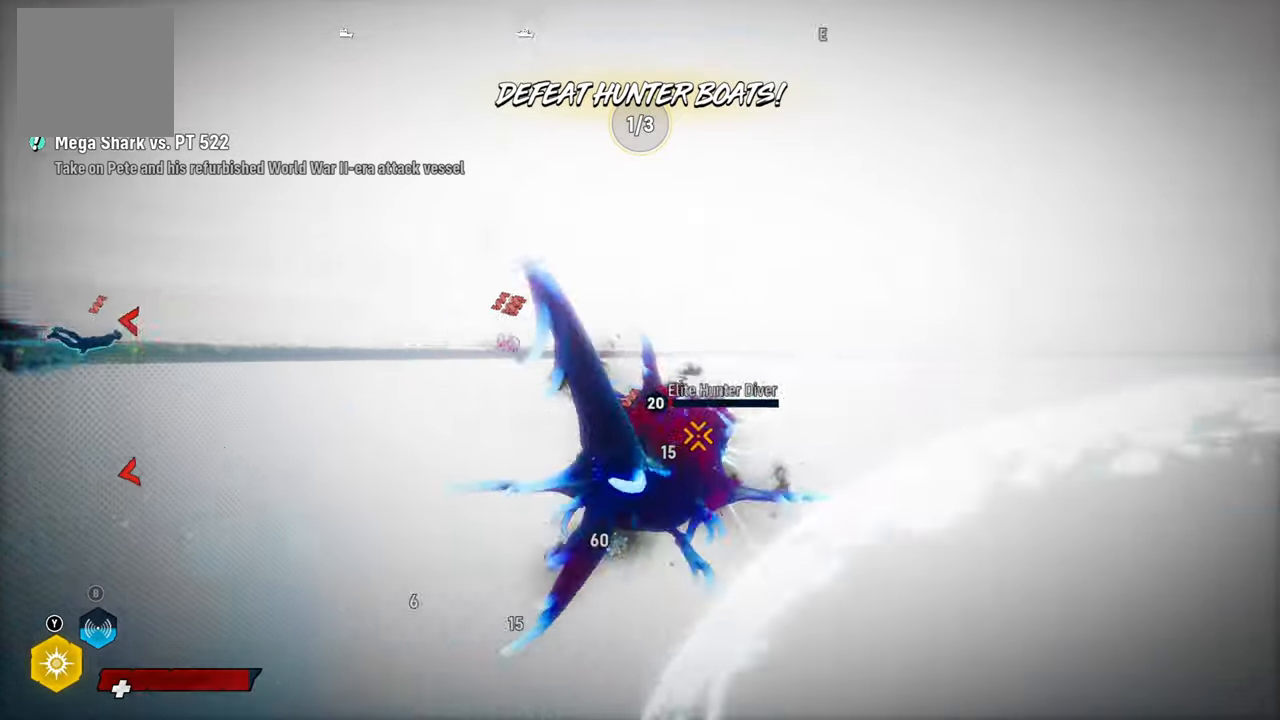
{"buttons": ["L2", "R2"], "left_stick": "up", "right_stick": "down-left", "events": [[140, "right_stick", "down-left"], [280, "right_stick", "up-right"], [440, "right_stick", "down-left"], [500, "left_stick", "up"]]}
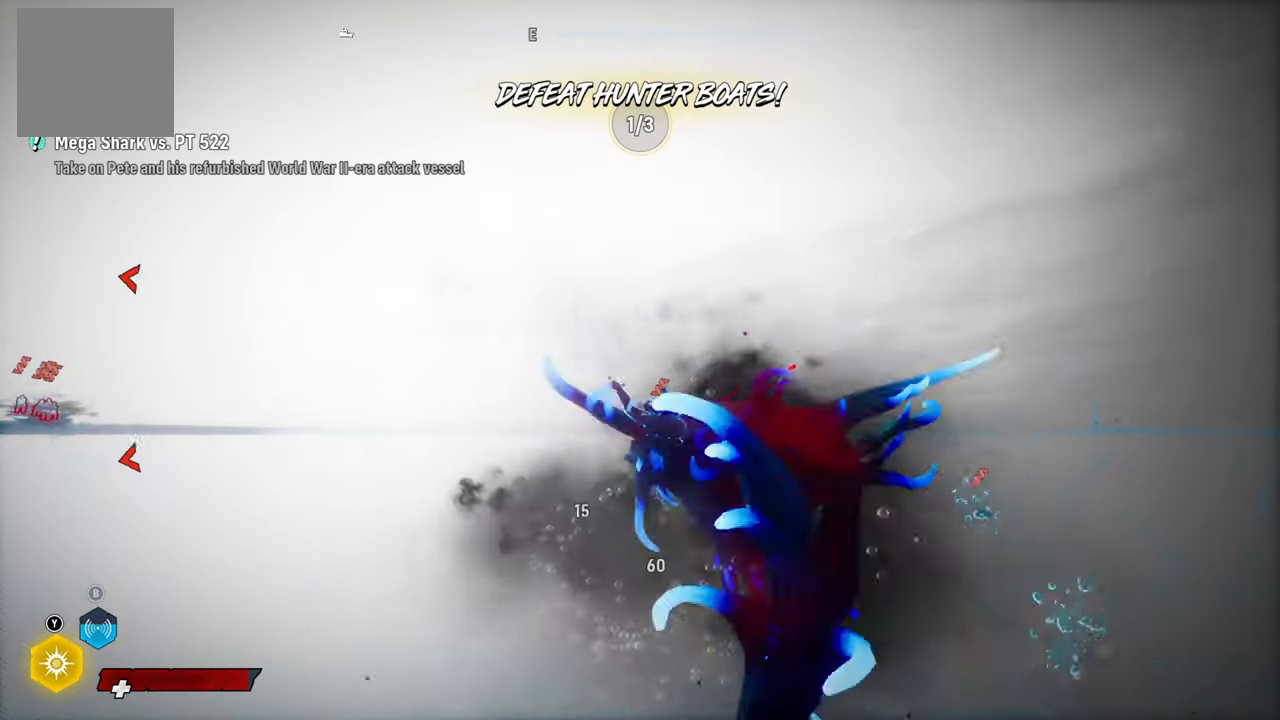
{"buttons": ["L2", "R1"], "left_stick": "up", "right_stick": "right", "events": [[20, "right_stick", "right"], [180, "right_stick", "down-left"], [300, "right_stick", "right"], [340, "R1", "down"], [460, "R2", "up"]]}
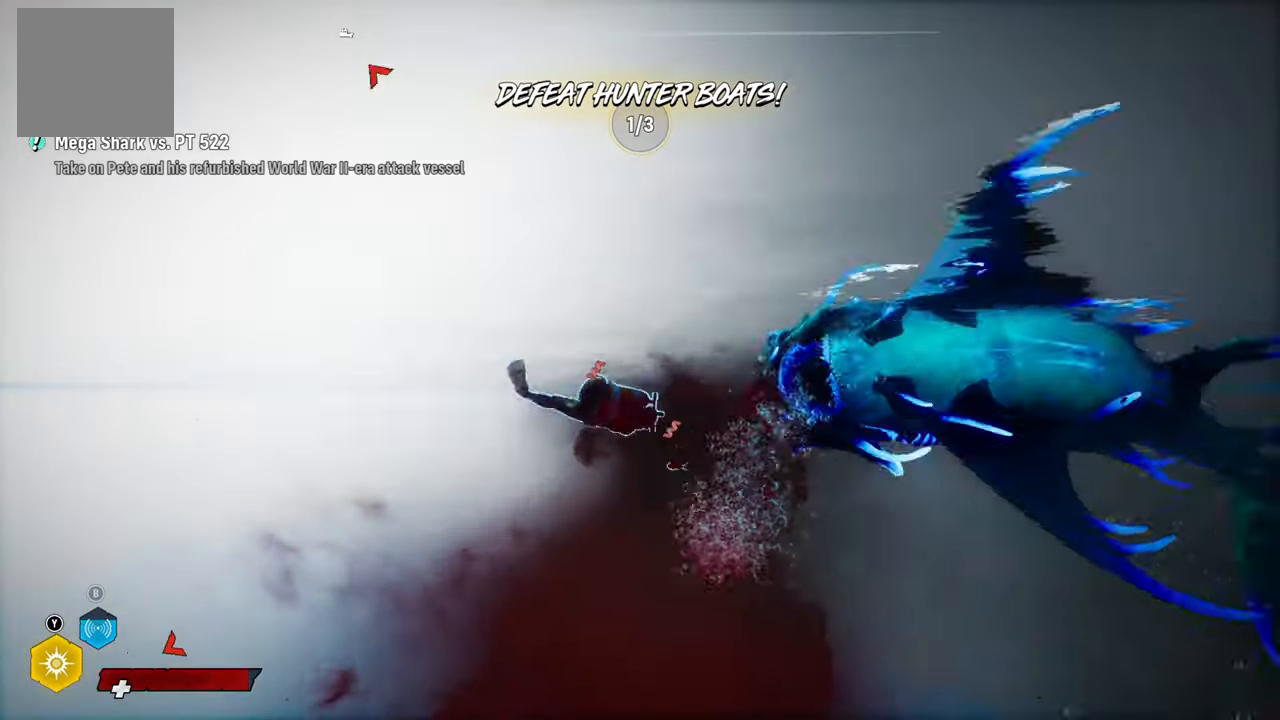
{"buttons": ["L2"], "left_stick": "up", "right_stick": "center", "events": [[20, "R1", "up"], [20, "right_stick", "up-right"], [120, "R1", "down"], [220, "right_stick", "center"], [260, "R1", "up"], [360, "R1", "down"], [480, "R1", "up"]]}
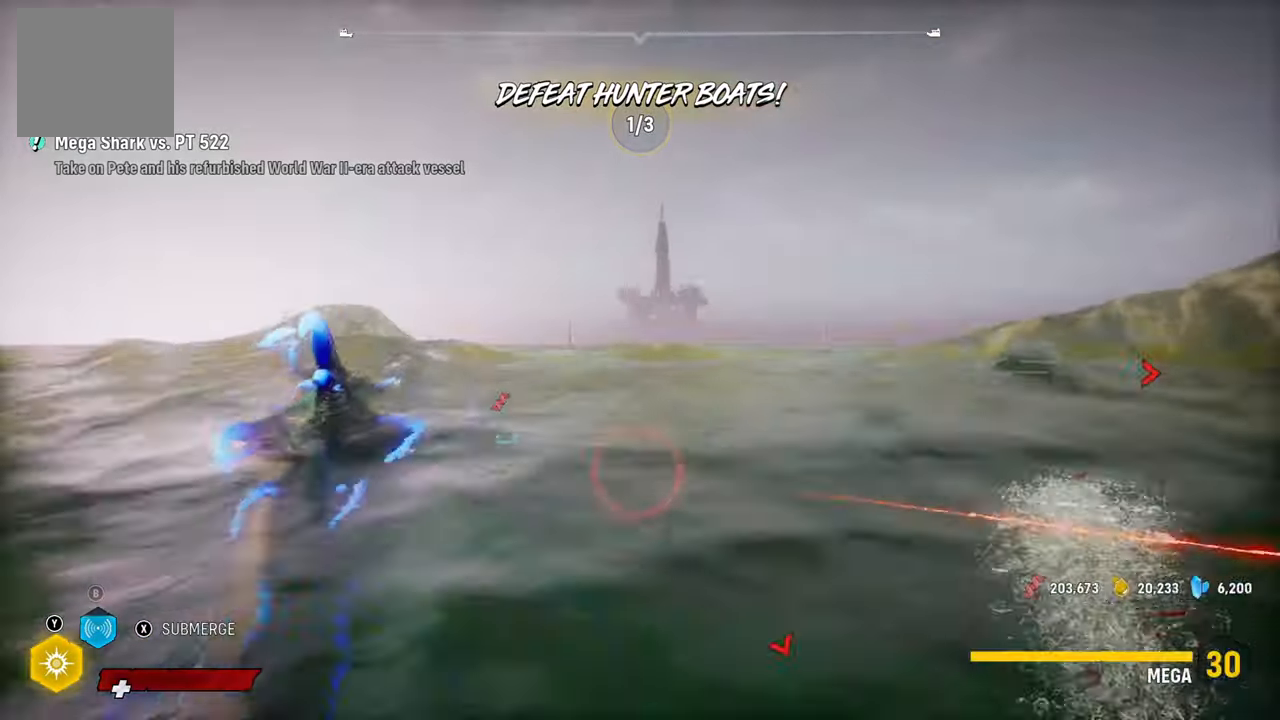
{"buttons": ["L2", "R1"], "left_stick": "up", "right_stick": "center", "events": [[40, "R1", "down"], [180, "R1", "up"], [240, "R1", "down"], [380, "R1", "up"], [480, "R1", "down"]]}
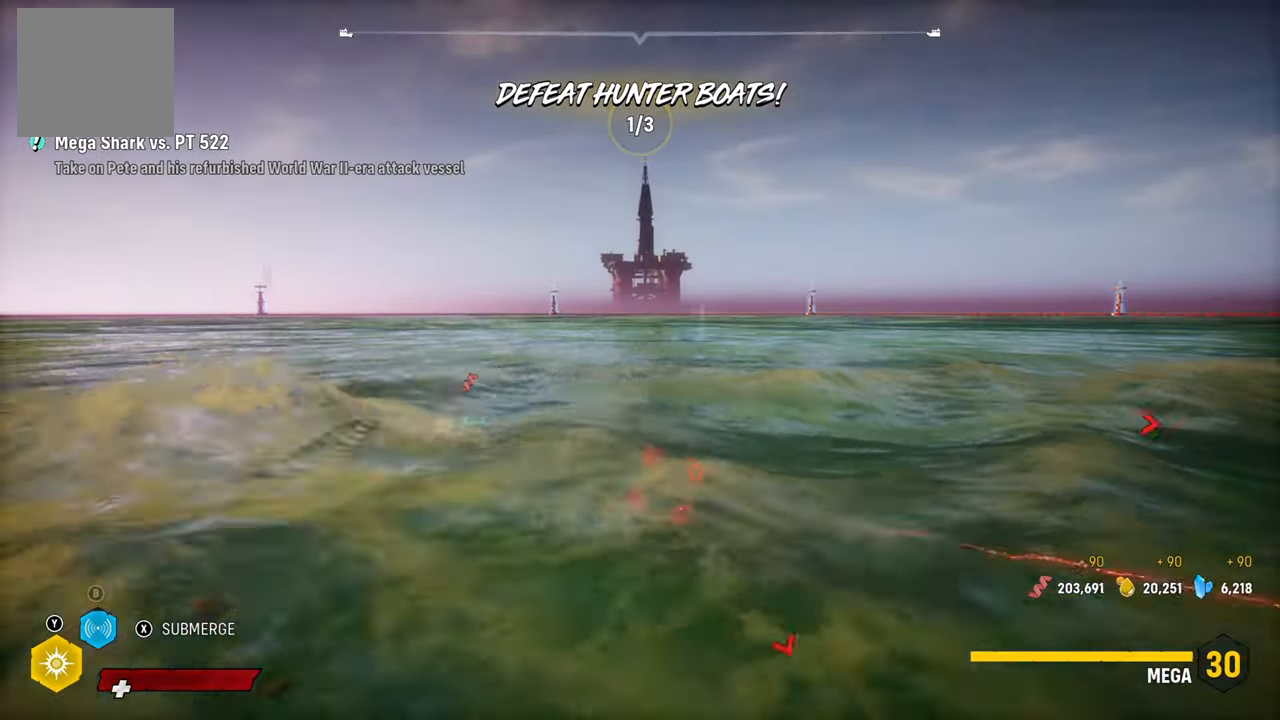
{"buttons": ["L2", "R1"], "left_stick": "up", "right_stick": "right", "events": [[100, "R1", "up"], [180, "R1", "down"], [300, "R1", "up"], [360, "R1", "down"], [400, "right_stick", "right"]]}
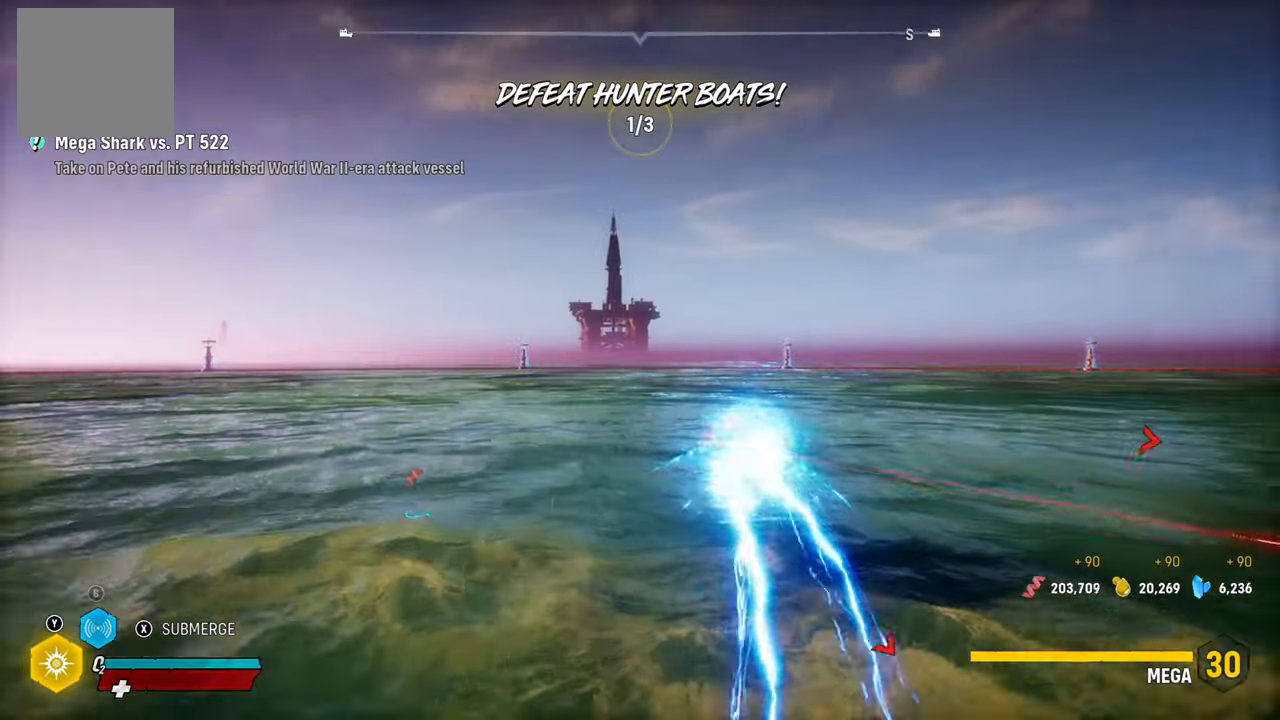
{"buttons": ["L2"], "left_stick": "up", "right_stick": "right", "events": [[20, "R1", "up"]]}